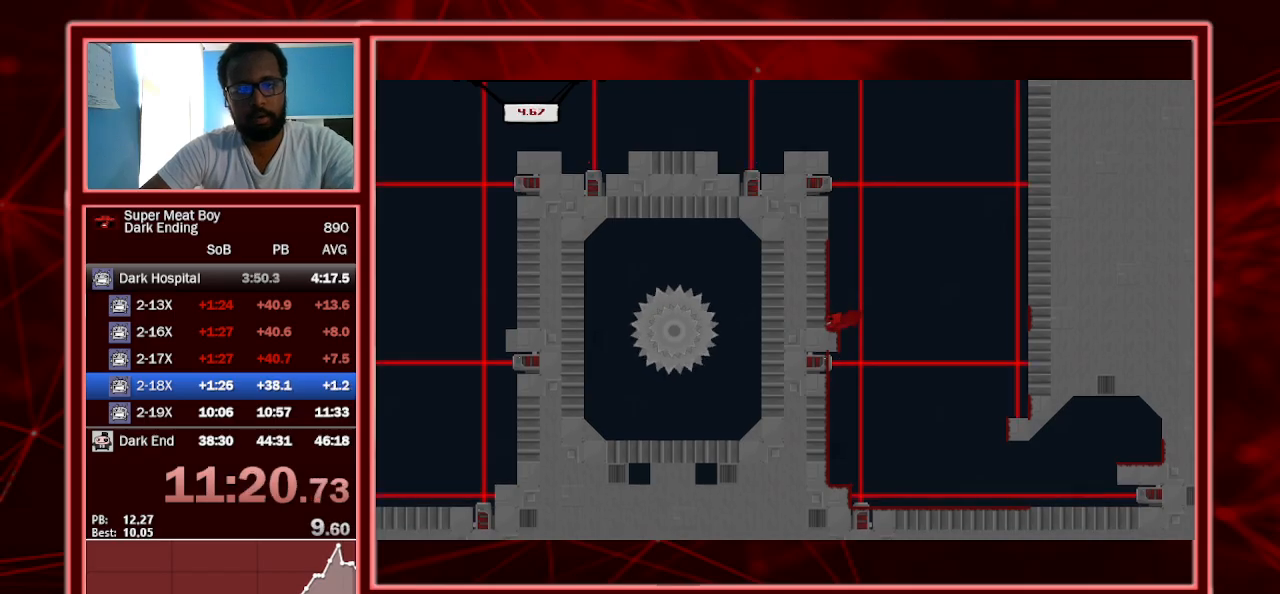
Gameplay with keyboard; each line is a JSON object with the keys held at the frame after it. "events" lists presses ("down") and releases ("up") of "a", "escape", "left", "p", "right", "s", "shift" and "space" between this image and that frame as [ms after this image, input, new state], when the widget could be followed in between. No other keys are recorded. Mouse input is not recorded.
{"keys": ["left", "shift", "space"], "events": [[500, "space", "down"]]}
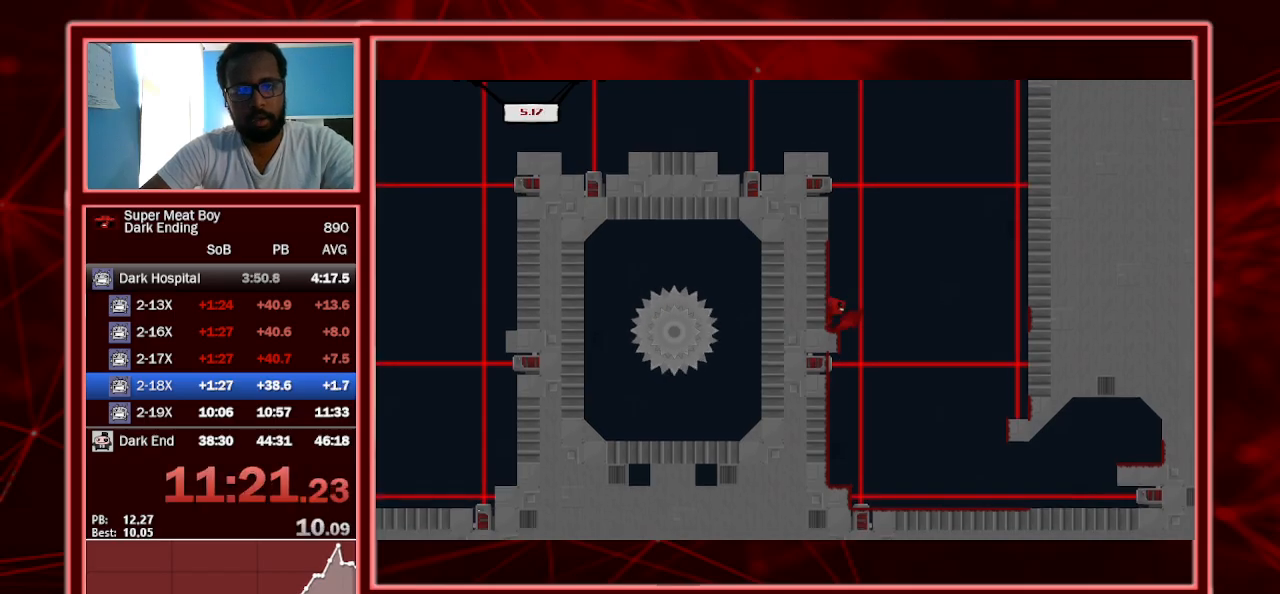
{"keys": ["left", "space"], "events": [[400, "space", "up"], [433, "shift", "up"], [467, "space", "down"]]}
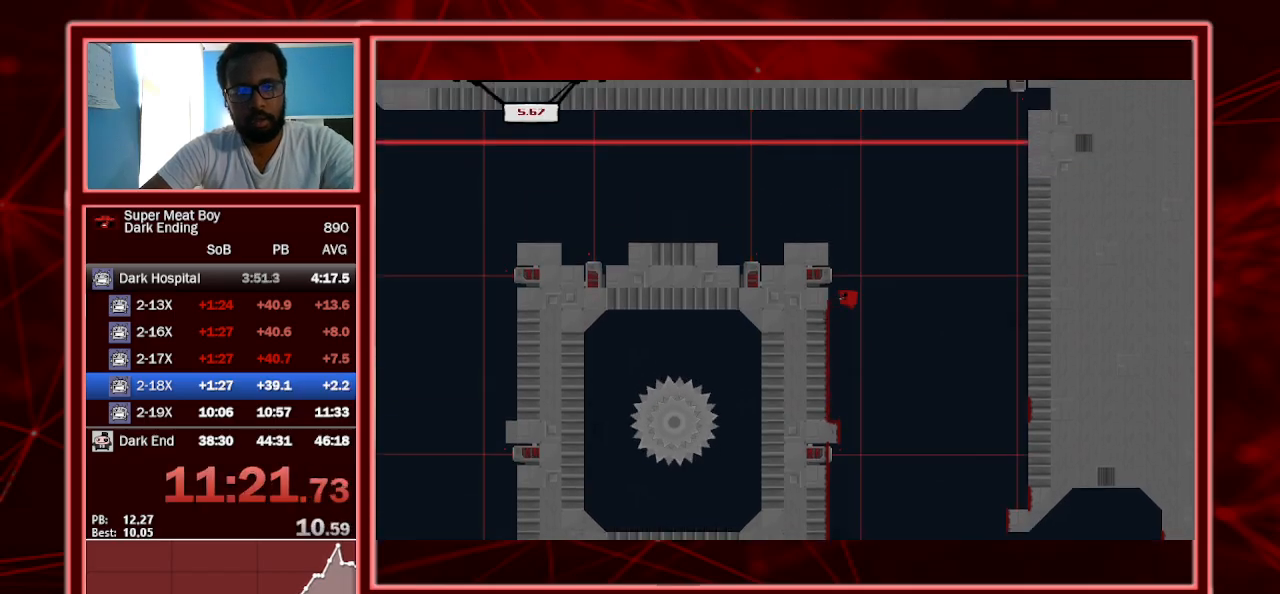
{"keys": ["left", "shift", "space"], "events": [[33, "shift", "down"]]}
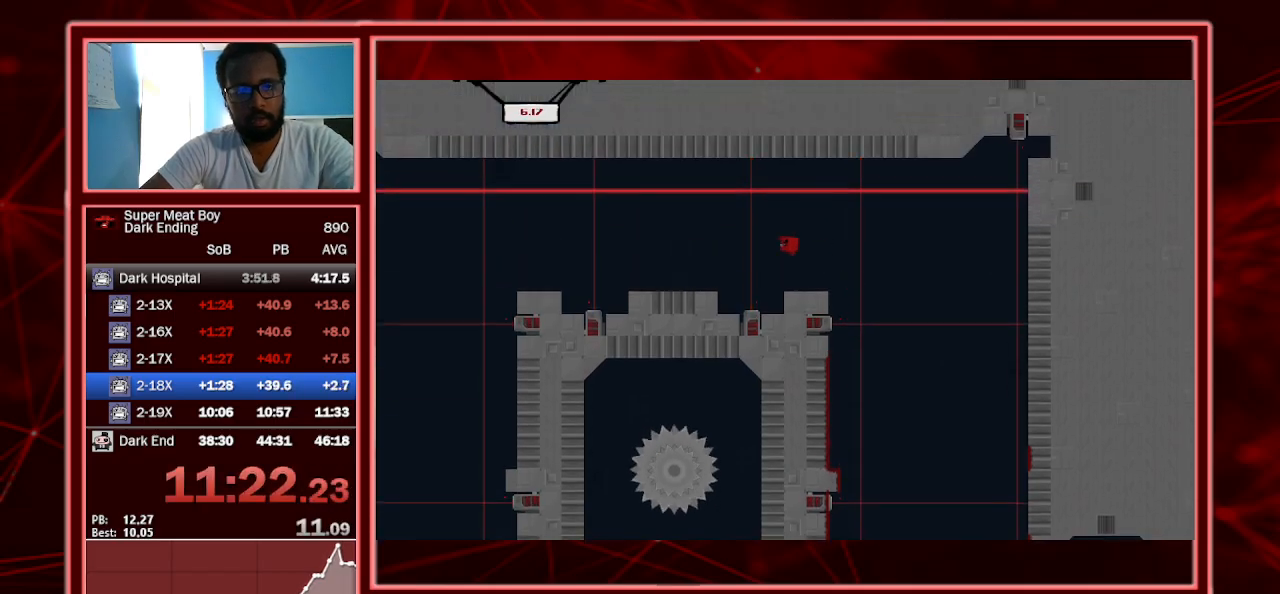
{"keys": ["right", "shift"], "events": [[133, "space", "up"], [167, "left", "up"], [200, "right", "down"]]}
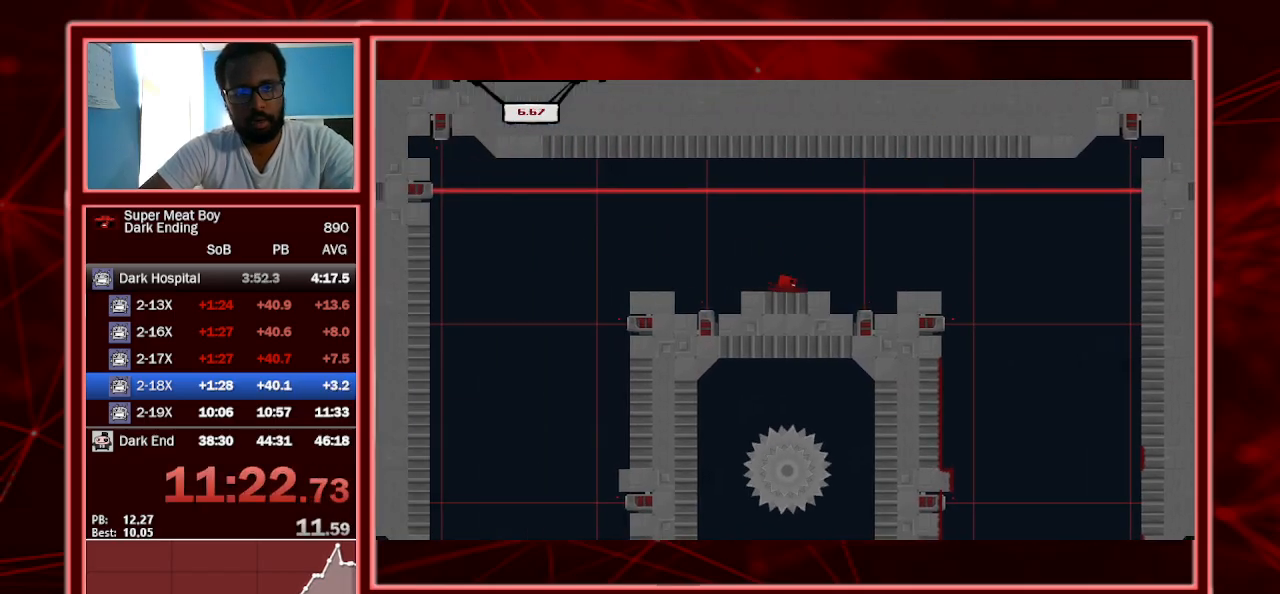
{"keys": ["left", "shift"], "events": [[167, "right", "up"], [300, "left", "down"]]}
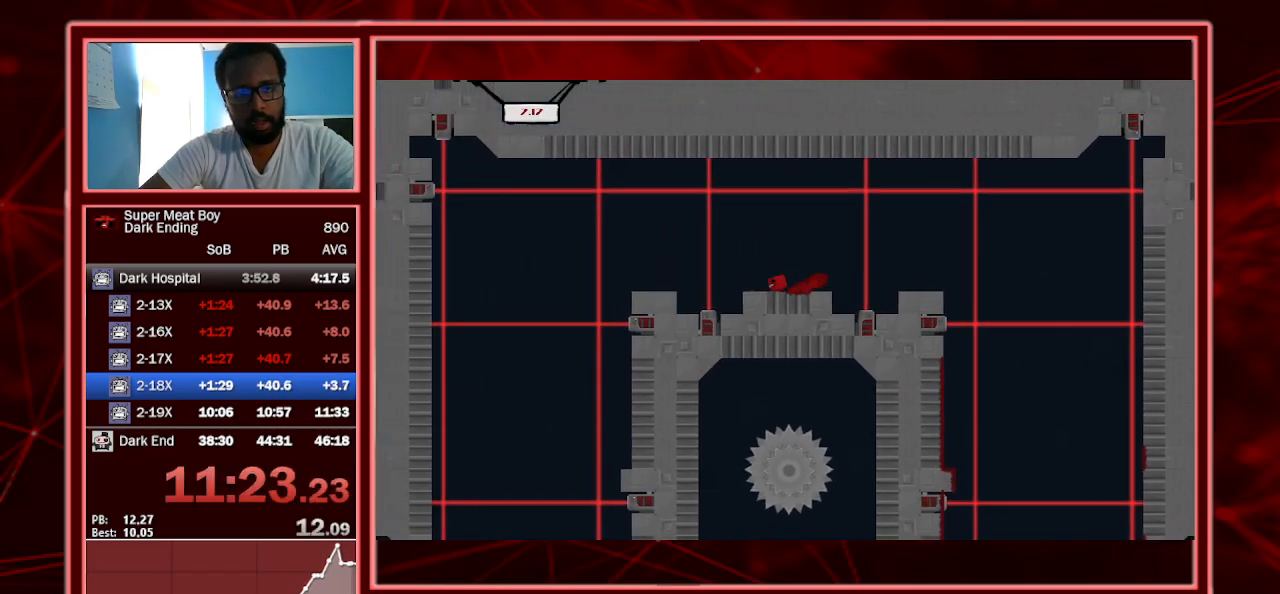
{"keys": ["shift"], "events": [[67, "left", "up"]]}
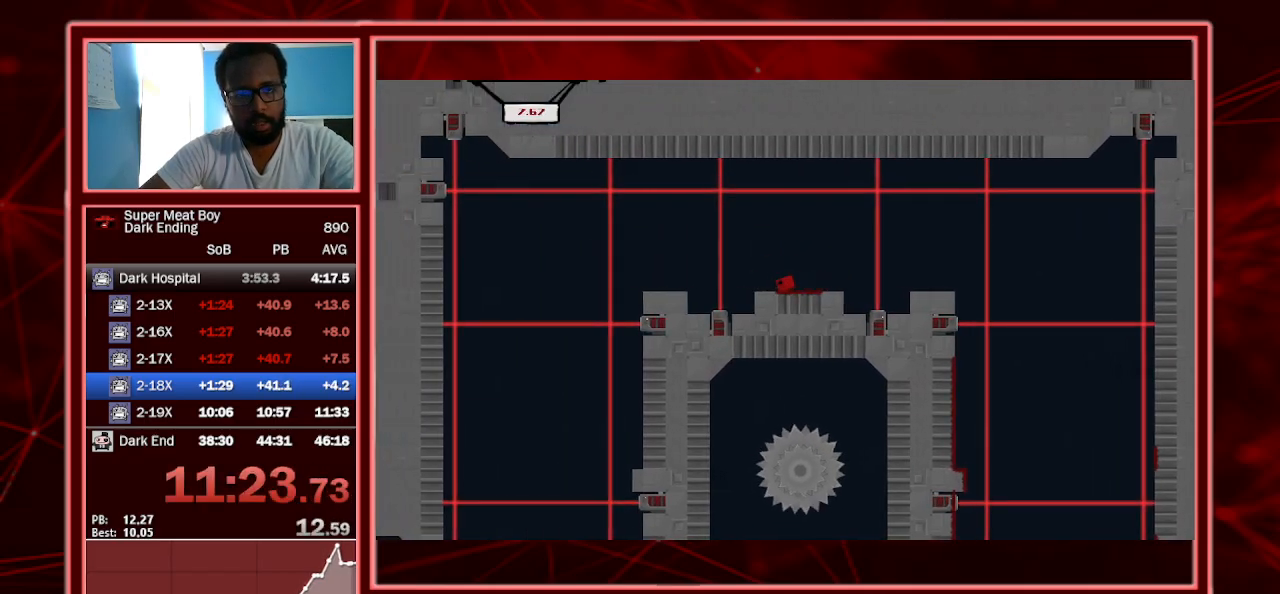
{"keys": ["shift"], "events": [[33, "left", "down"], [167, "space", "down"], [333, "space", "up"], [467, "left", "up"]]}
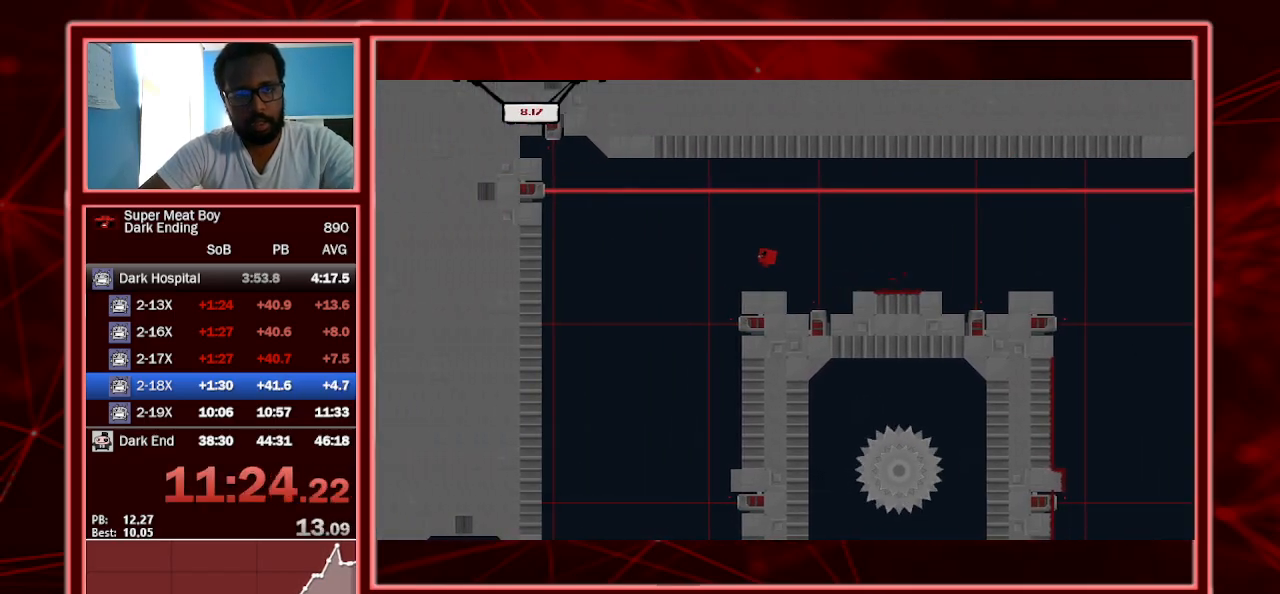
{"keys": ["right", "shift"], "events": [[67, "right", "down"]]}
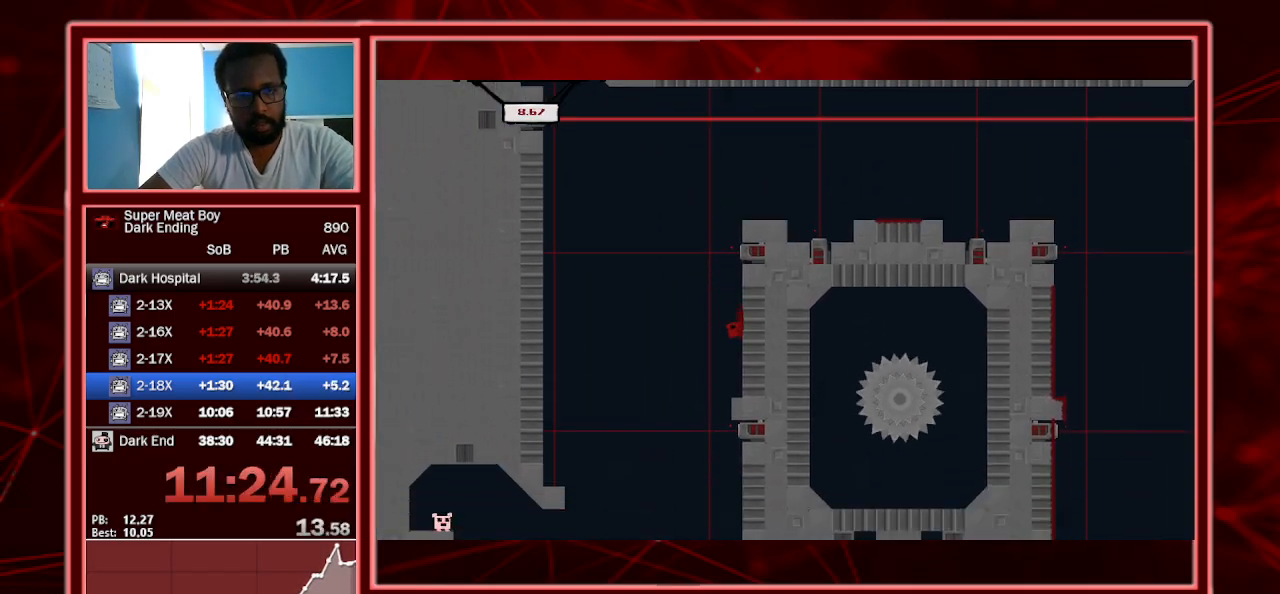
{"keys": ["shift"], "events": [[167, "right", "up"], [300, "left", "down"], [400, "left", "up"]]}
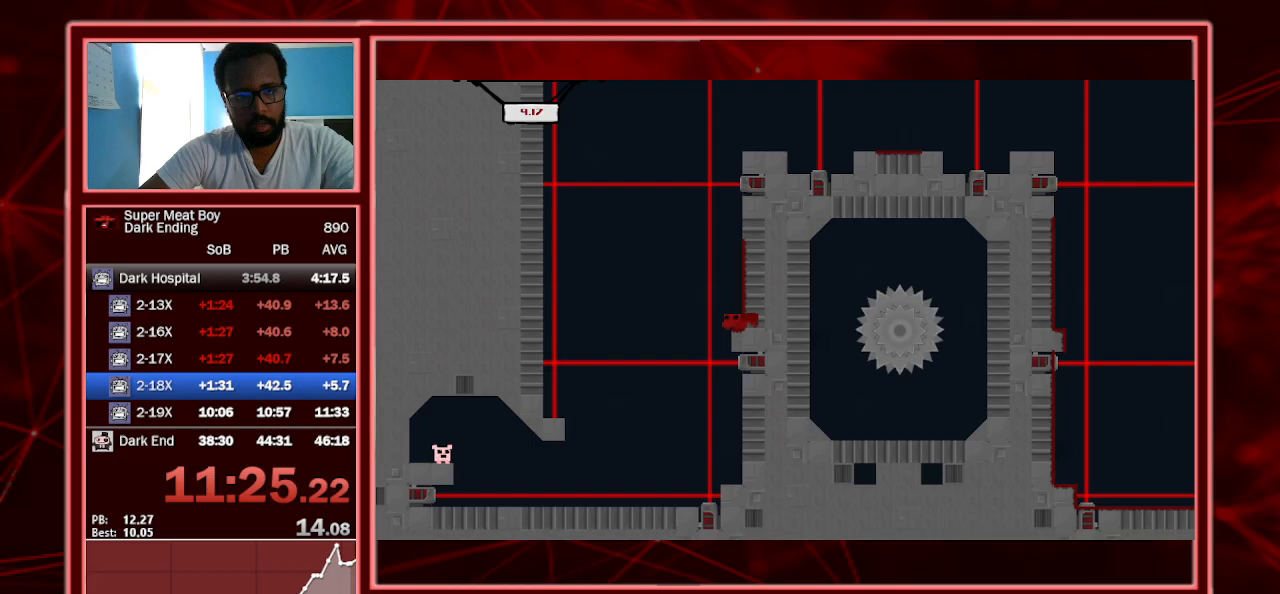
{"keys": ["shift"], "events": []}
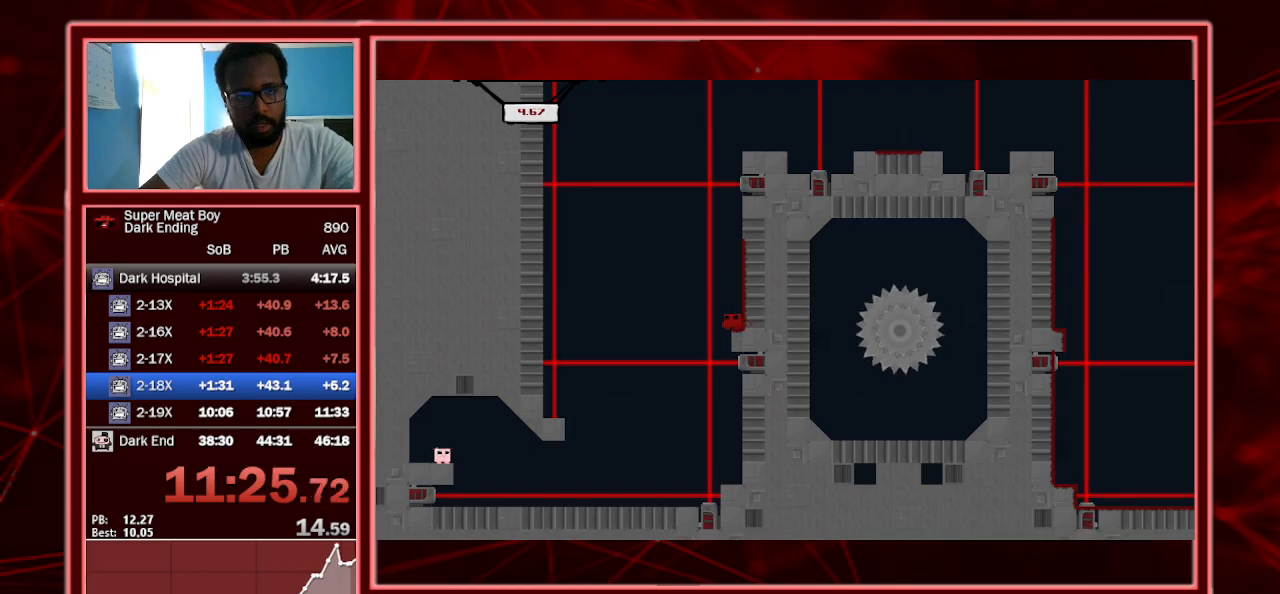
{"keys": ["right", "shift"], "events": [[233, "left", "down"], [433, "left", "up"], [433, "right", "down"]]}
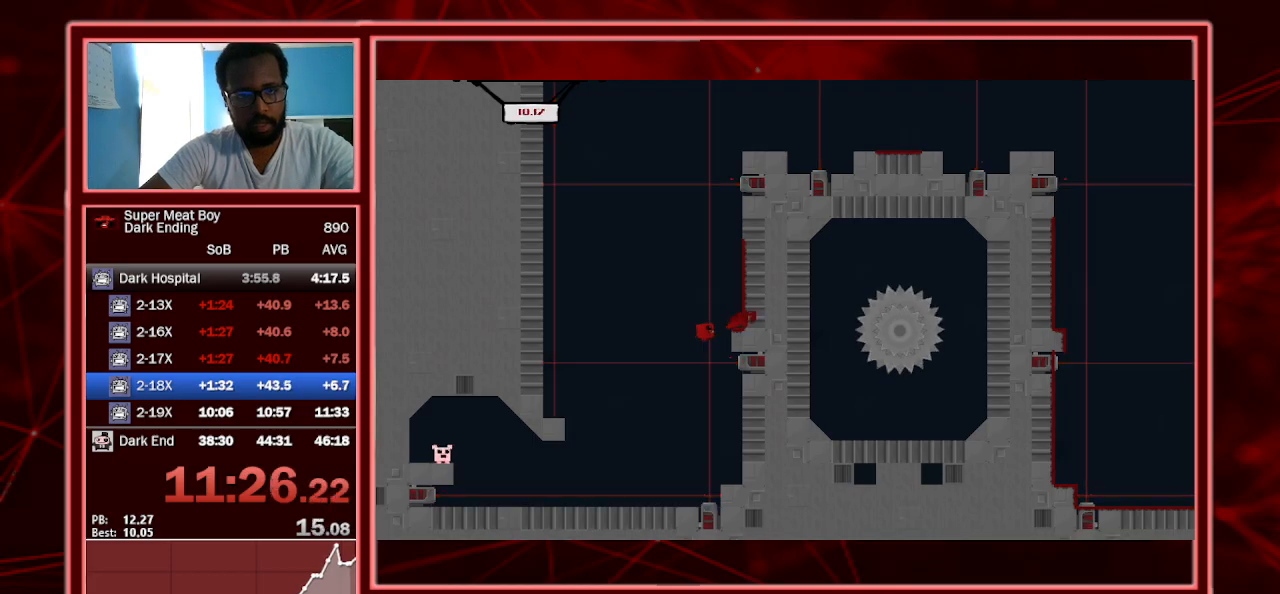
{"keys": ["left", "shift"], "events": [[33, "left", "down"], [67, "right", "up"]]}
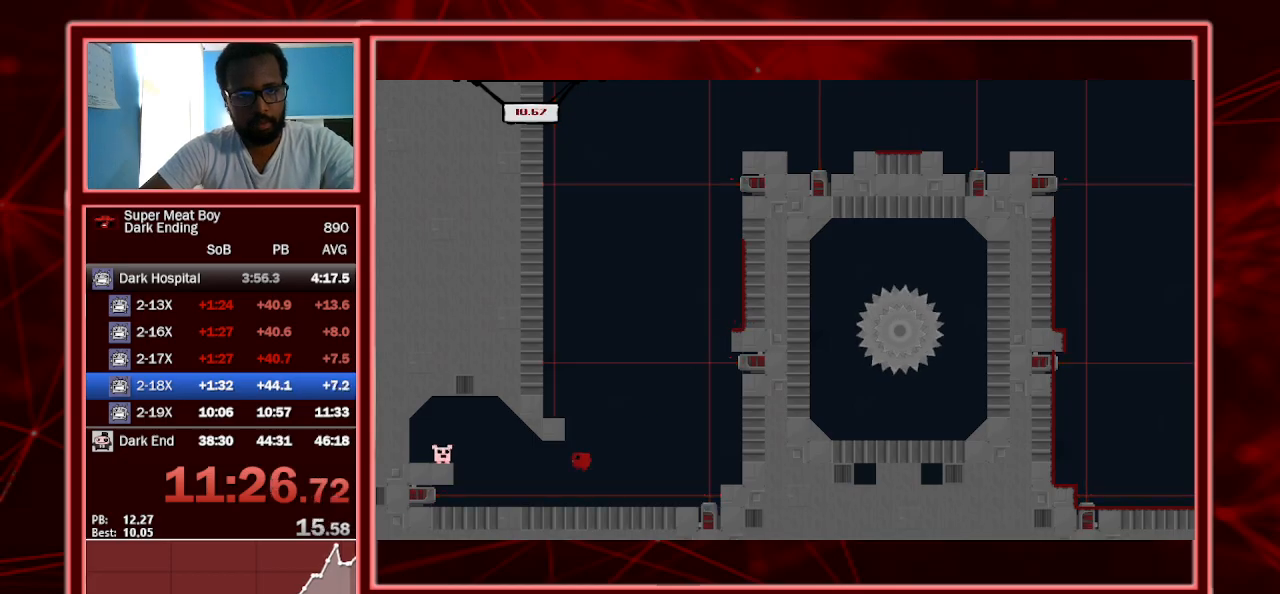
{"keys": ["a", "left", "shift"], "events": [[200, "space", "down"], [367, "space", "up"], [467, "a", "down"]]}
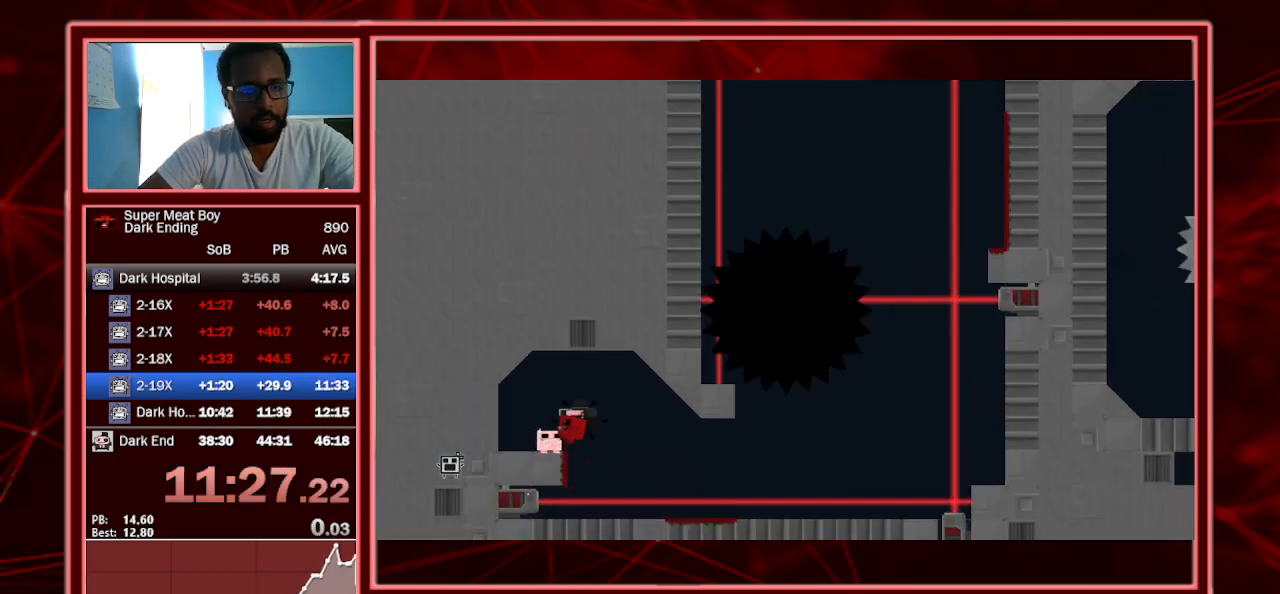
{"keys": ["shift"], "events": [[167, "a", "up"], [300, "left", "up"]]}
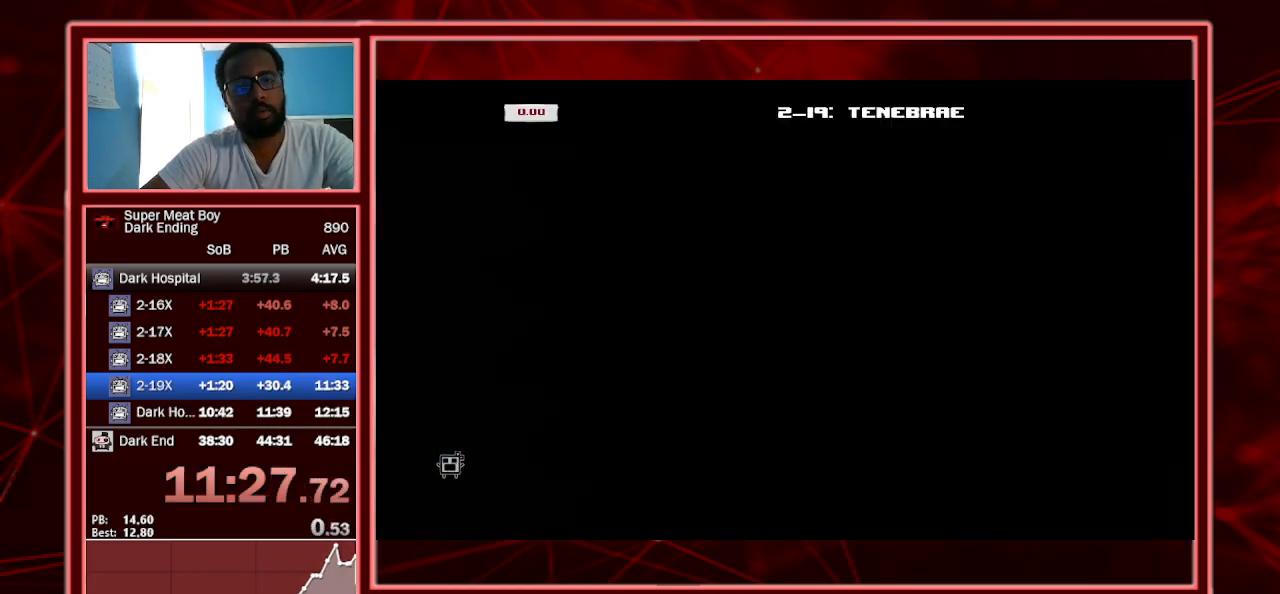
{"keys": ["shift"], "events": []}
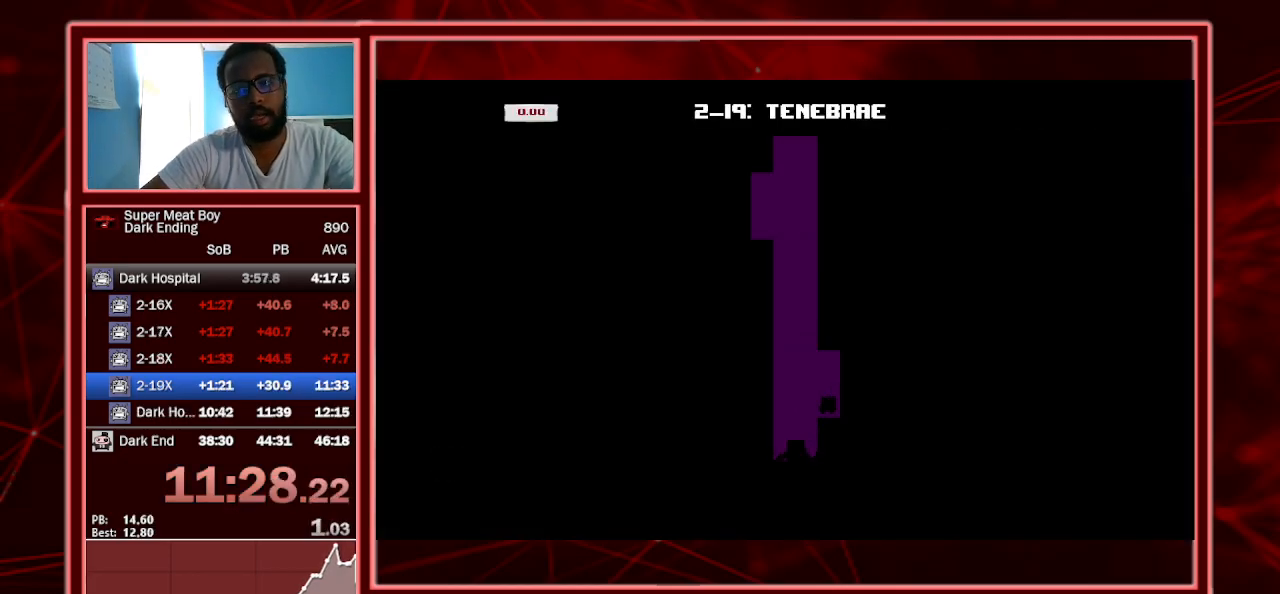
{"keys": ["left", "shift", "space"], "events": [[367, "left", "down"], [433, "space", "down"]]}
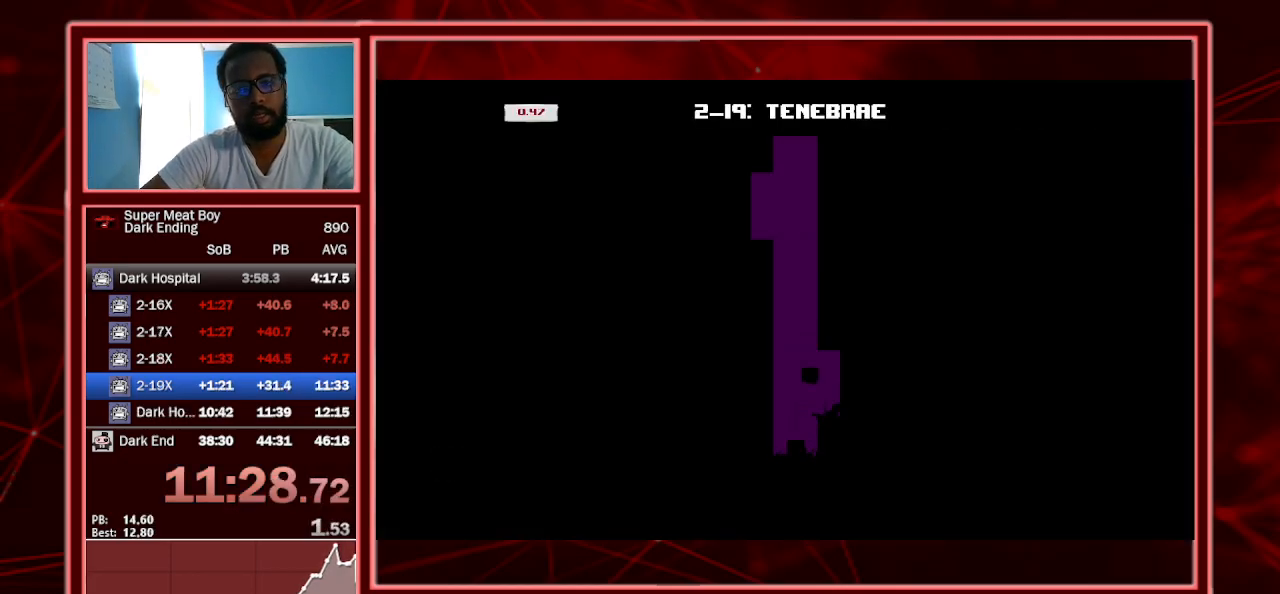
{"keys": ["left", "shift", "space"], "events": [[200, "space", "up"], [233, "left", "up"], [300, "right", "down"], [300, "space", "down"], [433, "left", "down"], [433, "right", "up"], [433, "space", "up"], [467, "space", "down"]]}
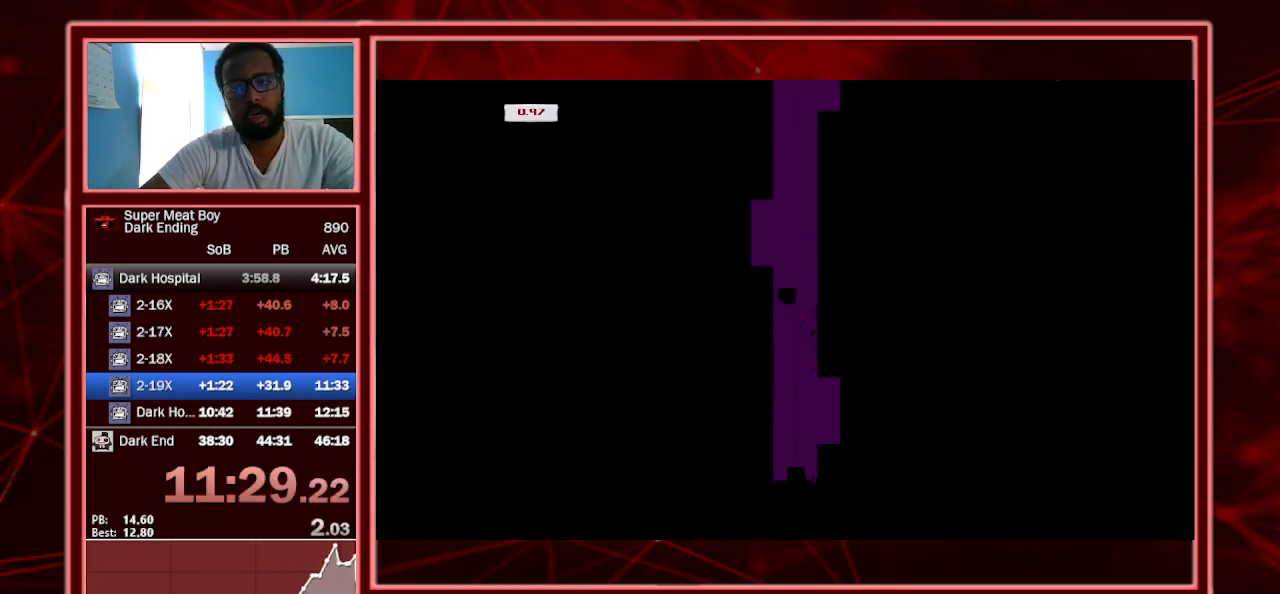
{"keys": ["shift"], "events": [[267, "space", "up"], [500, "left", "up"]]}
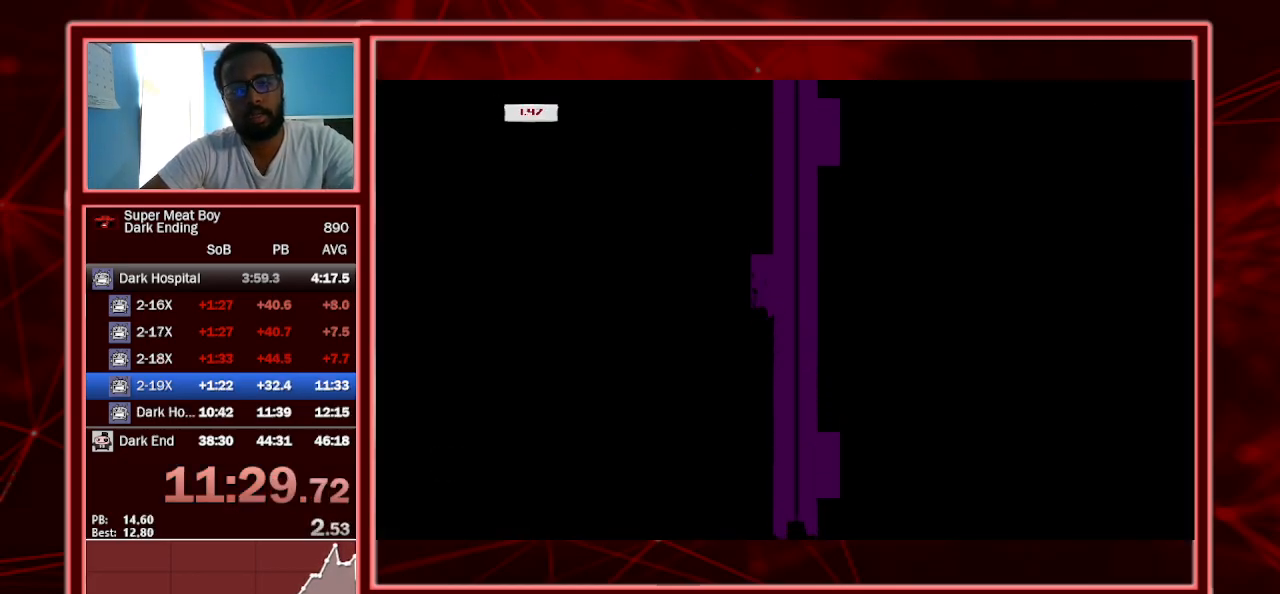
{"keys": ["shift"], "events": [[233, "right", "down"], [333, "right", "up"]]}
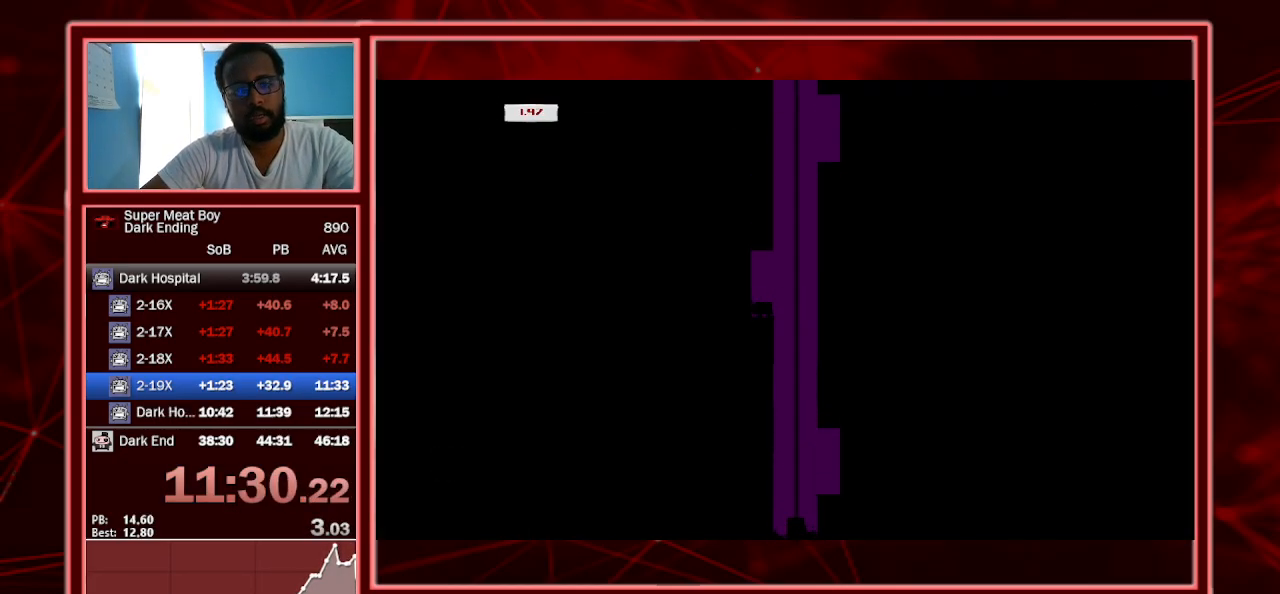
{"keys": ["right", "shift"], "events": [[433, "right", "down"]]}
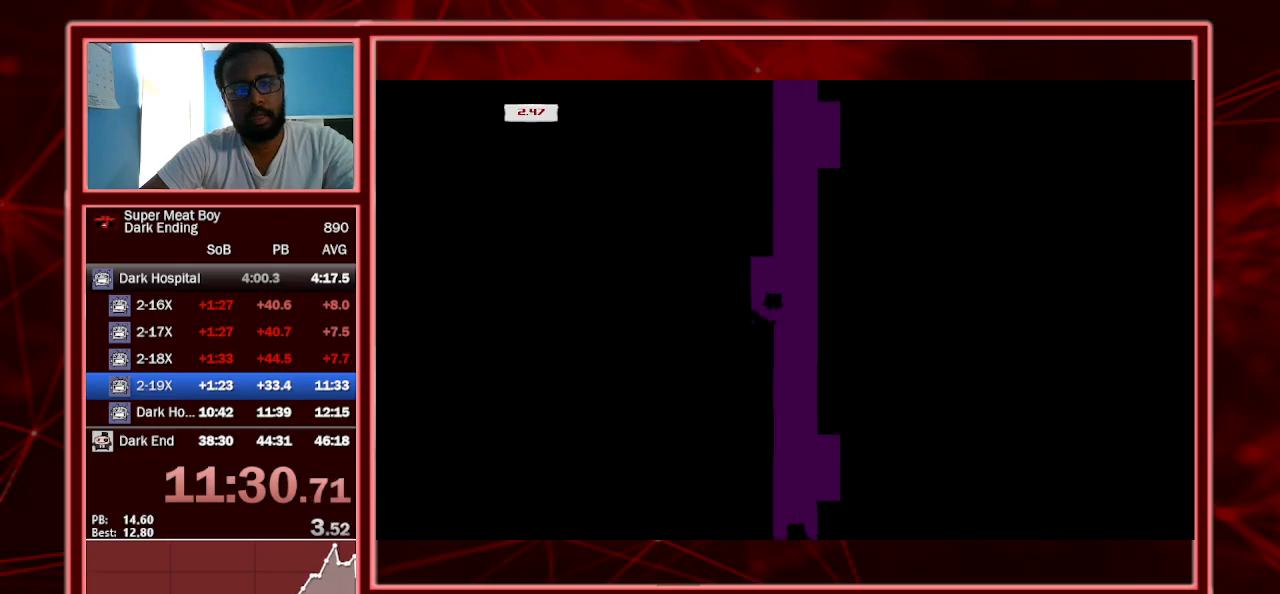
{"keys": ["left", "shift", "space"], "events": [[33, "space", "down"], [400, "left", "down"], [400, "right", "up"], [400, "space", "up"], [433, "space", "down"]]}
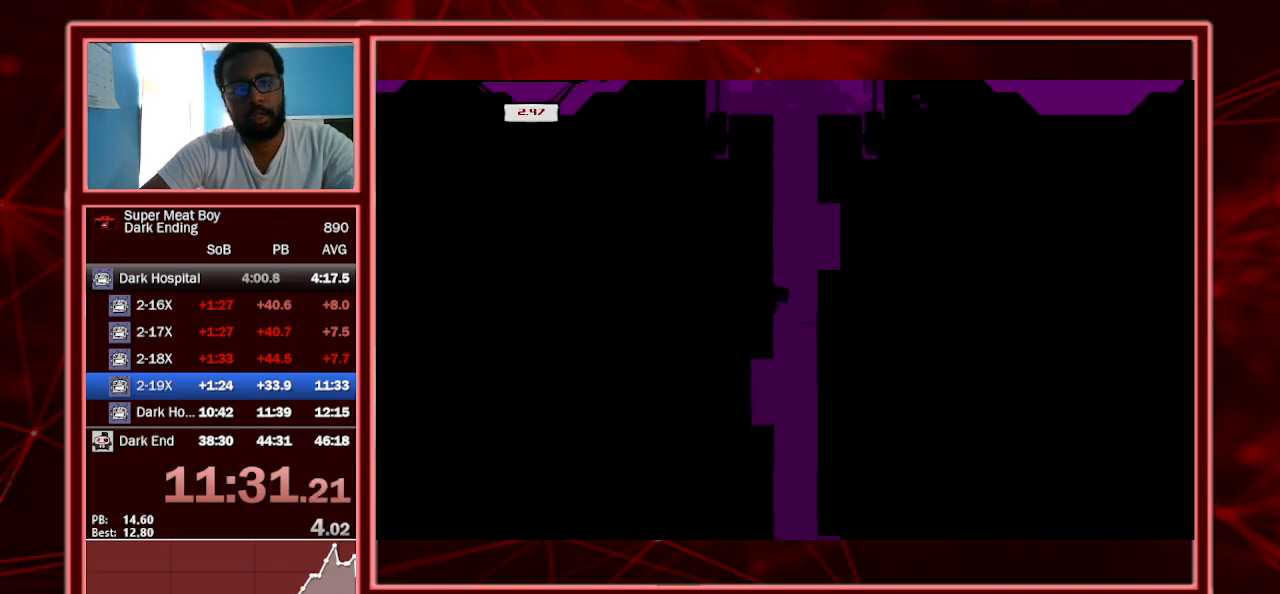
{"keys": ["right", "shift", "space"], "events": [[433, "left", "up"], [433, "right", "down"]]}
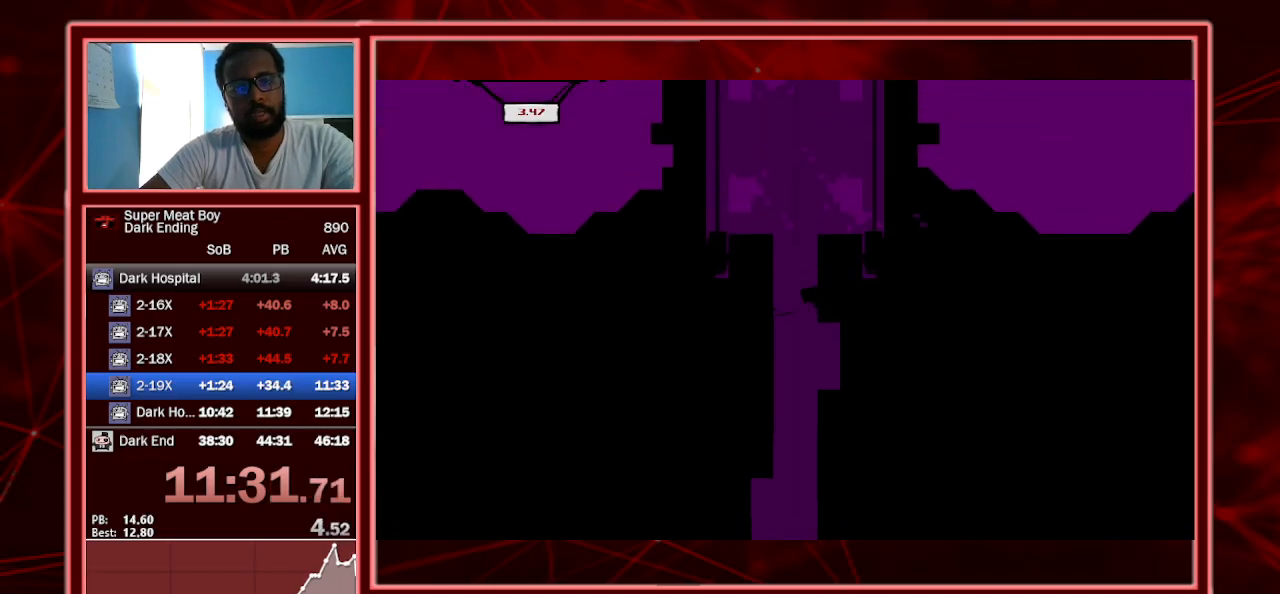
{"keys": ["shift"], "events": [[333, "space", "up"], [400, "right", "up"]]}
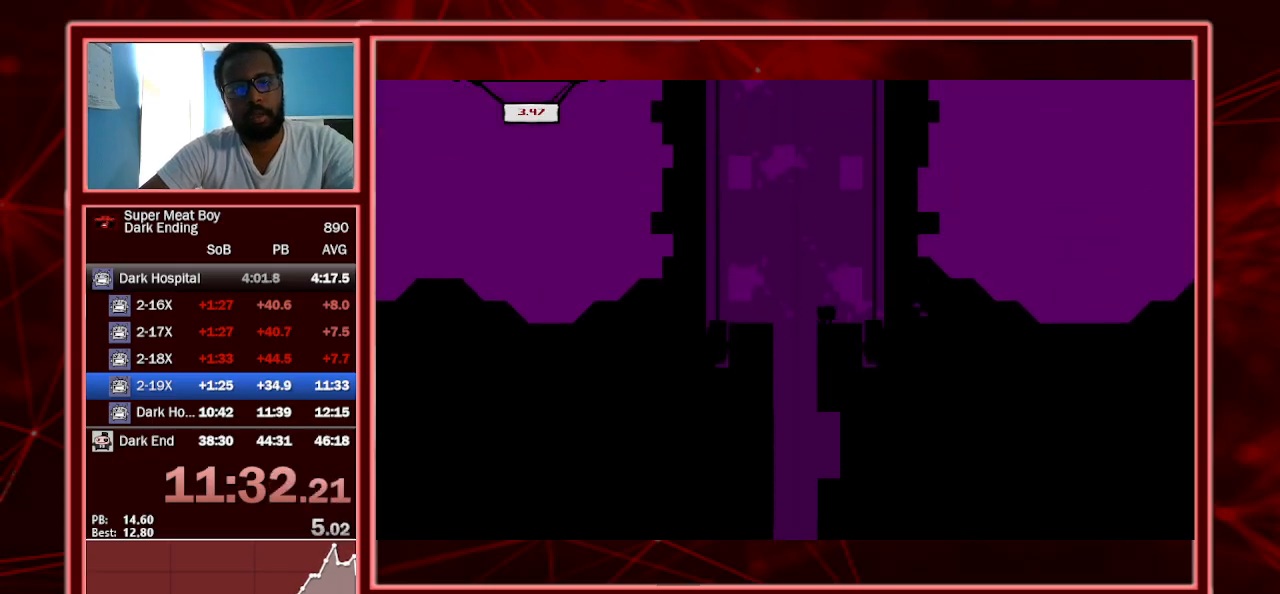
{"keys": ["right", "shift", "space"], "events": [[167, "right", "down"], [200, "space", "down"]]}